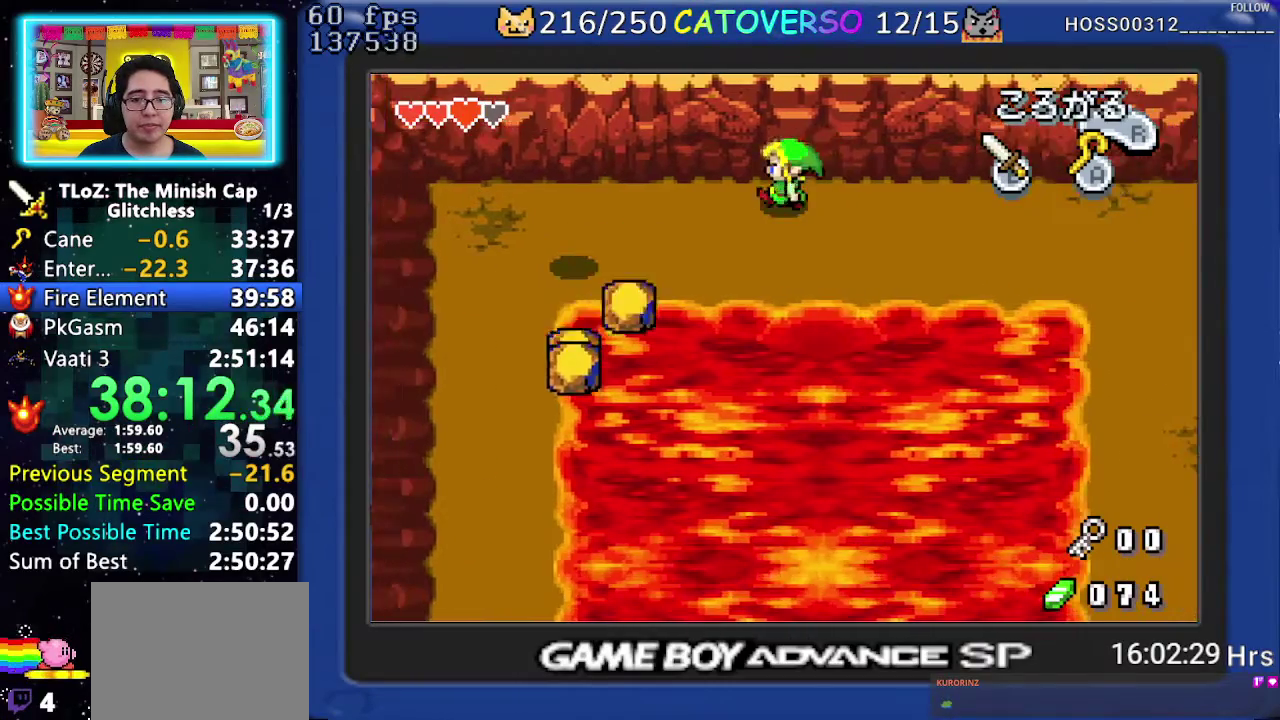
Gameplay with a controller (Nintendo layout); each line is a JSON object with the inputs held at the frame after it. "events" lists button and stick changes between this image and that frame as [ms after this image, input, new state], when the widget could be followed in between. Not read: L3 R3.
{"buttons": ["DPAD_LEFT"], "events": [[33, "DPAD_RIGHT", "down"], [200, "DPAD_RIGHT", "up"], [250, "DPAD_RIGHT", "down"], [333, "DPAD_RIGHT", "up"], [433, "DPAD_LEFT", "down"]]}
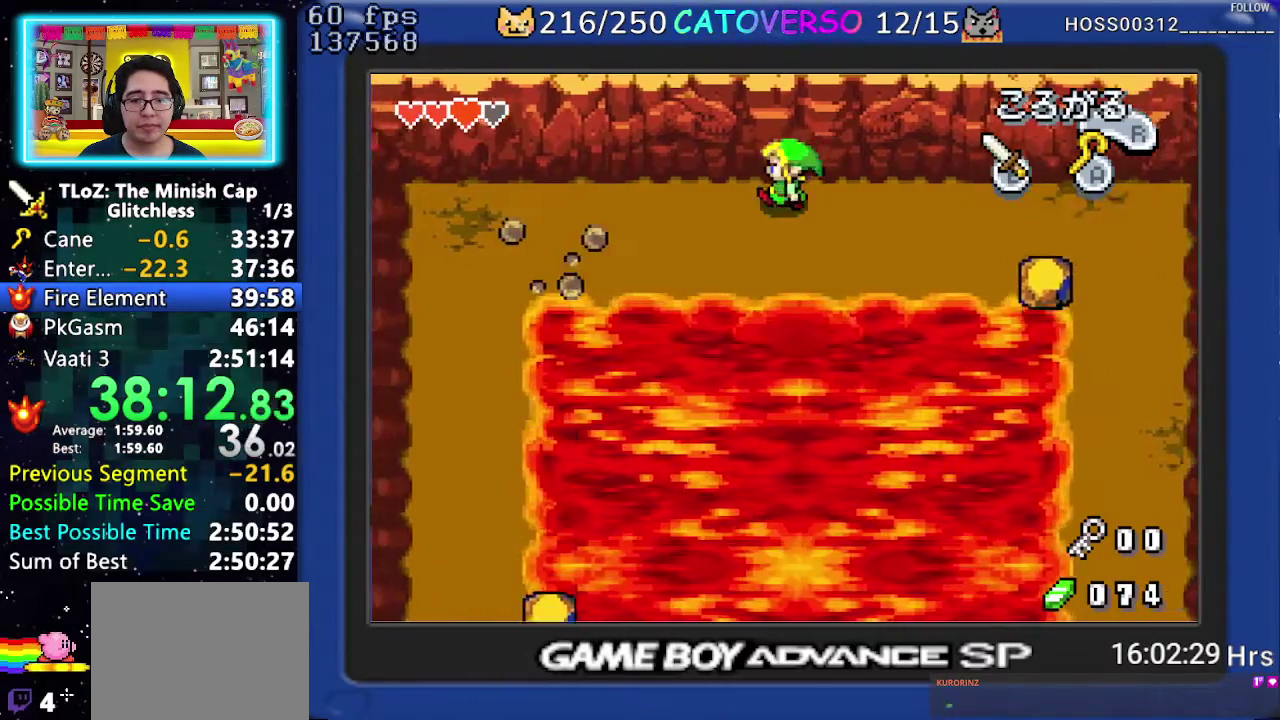
{"buttons": ["DPAD_LEFT"], "events": [[17, "DPAD_LEFT", "up"], [50, "DPAD_RIGHT", "down"], [67, "DPAD_LEFT", "down"], [67, "DPAD_RIGHT", "up"], [133, "DPAD_LEFT", "up"], [133, "DPAD_RIGHT", "down"], [233, "DPAD_LEFT", "down"], [233, "DPAD_RIGHT", "up"], [283, "DPAD_LEFT", "up"], [283, "DPAD_RIGHT", "down"], [383, "DPAD_LEFT", "down"], [383, "DPAD_RIGHT", "up"], [400, "DPAD_LEFT", "up"], [400, "DPAD_RIGHT", "down"], [483, "DPAD_RIGHT", "up"], [500, "DPAD_LEFT", "down"]]}
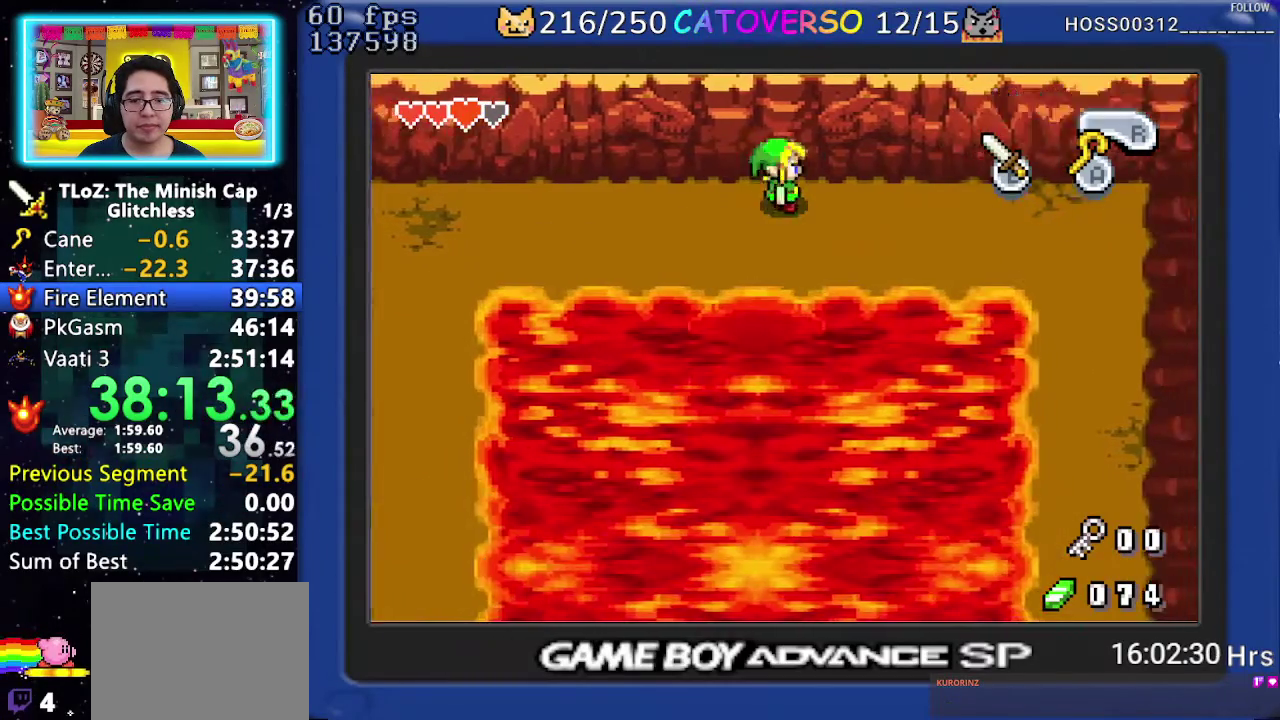
{"buttons": ["DPAD_RIGHT"], "events": [[33, "DPAD_LEFT", "up"], [33, "DPAD_RIGHT", "down"], [117, "DPAD_LEFT", "down"], [117, "DPAD_RIGHT", "up"], [217, "DPAD_LEFT", "up"], [217, "DPAD_RIGHT", "down"], [300, "DPAD_RIGHT", "up"], [317, "DPAD_LEFT", "down"], [400, "DPAD_RIGHT", "down"], [417, "DPAD_RIGHT", "up"], [500, "DPAD_LEFT", "up"], [500, "DPAD_RIGHT", "down"]]}
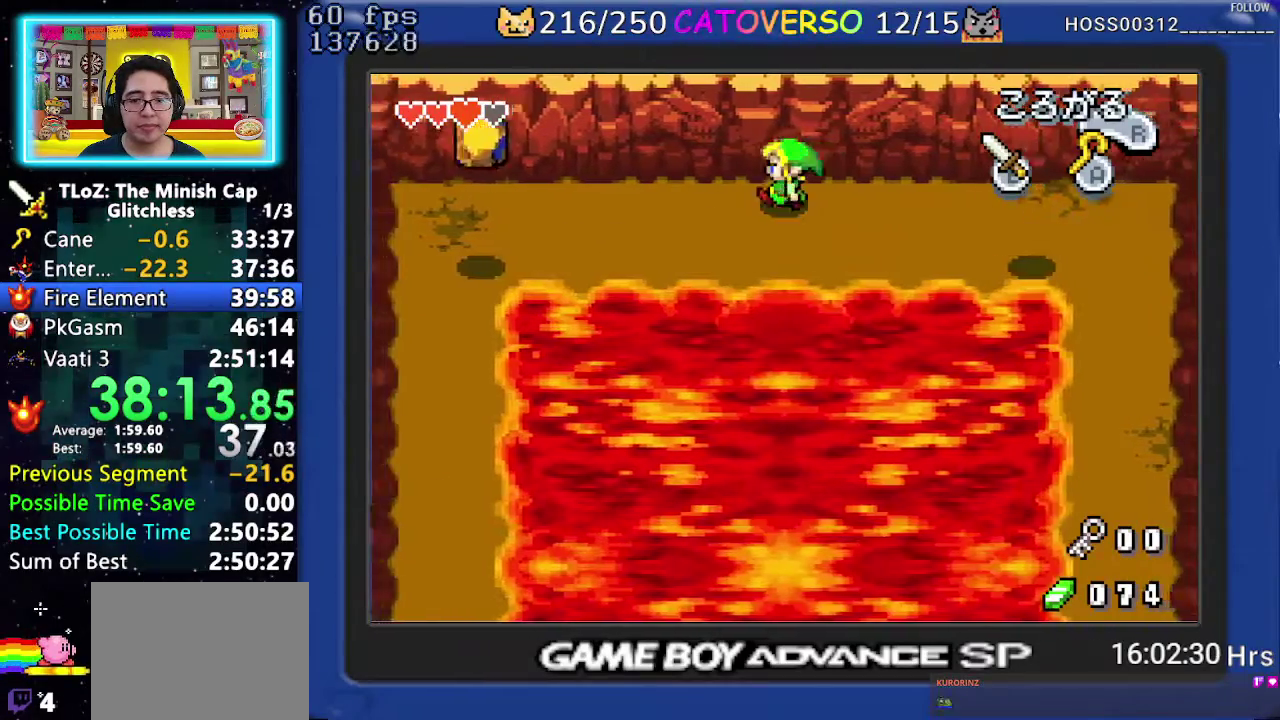
{"buttons": [], "events": [[50, "DPAD_LEFT", "down"], [50, "DPAD_RIGHT", "up"], [200, "DPAD_LEFT", "up"]]}